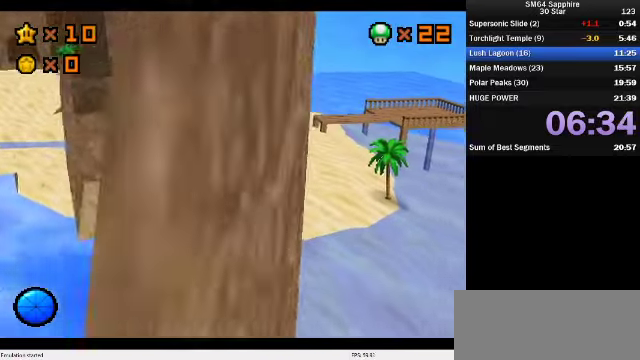
Gameplay with a controller (Nintendo layout); each line is a JSON object with the inputs held at the frame after it. "events" lists button and stick changes between this image and that frame as [ms after this image, input, new state], when the widget could be followed in between. Not read: L3 R3.
{"buttons": [], "left_stick": "up", "events": [[200, "left_stick", "up"], [400, "B", "down"], [467, "B", "up"]]}
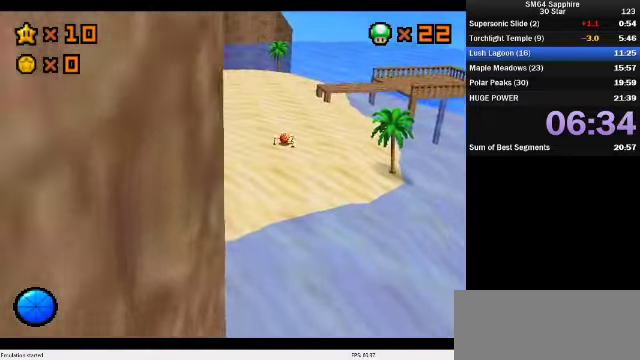
{"buttons": [], "left_stick": "up-right", "events": [[67, "C_DOWN", "down"], [67, "C_RIGHT", "down"], [233, "C_DOWN", "up"], [233, "C_RIGHT", "up"], [300, "left_stick", "up-right"]]}
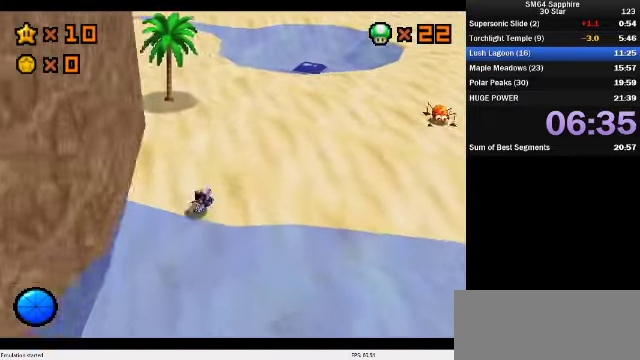
{"buttons": [], "left_stick": "up-right", "events": [[67, "A", "down"], [67, "B", "down"], [233, "A", "up"], [233, "B", "up"]]}
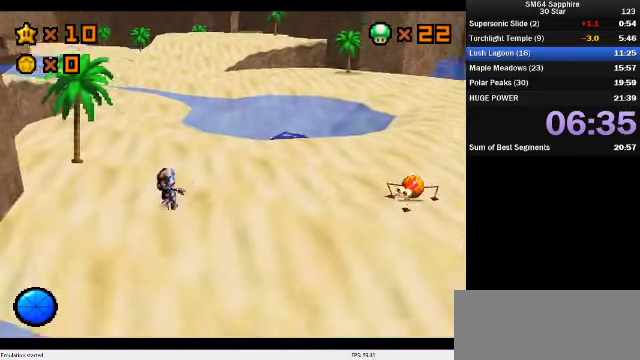
{"buttons": ["A", "Z"], "left_stick": "up-right", "events": [[300, "Z", "down"], [333, "A", "down"]]}
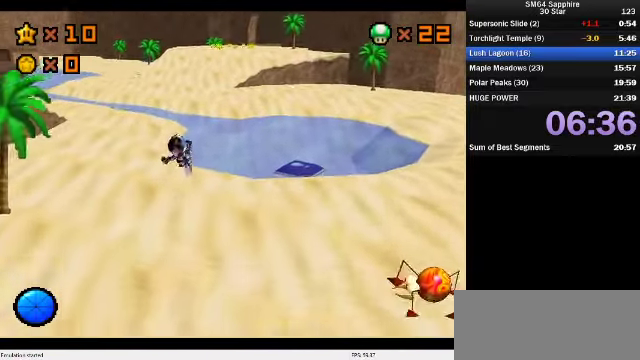
{"buttons": [], "left_stick": "up", "events": [[33, "A", "up"], [67, "Z", "up"], [133, "C_DOWN", "down"], [133, "C_LEFT", "down"], [333, "C_DOWN", "up"], [333, "C_LEFT", "up"], [433, "left_stick", "up"]]}
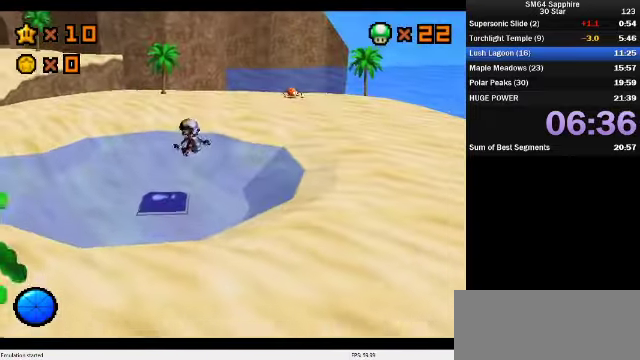
{"buttons": ["C_DOWN", "C_LEFT"], "left_stick": "up-right", "events": [[200, "C_DOWN", "down"], [200, "C_RIGHT", "down"], [233, "left_stick", "up-right"], [366, "C_DOWN", "up"], [366, "C_RIGHT", "up"], [500, "C_DOWN", "down"], [500, "C_LEFT", "down"]]}
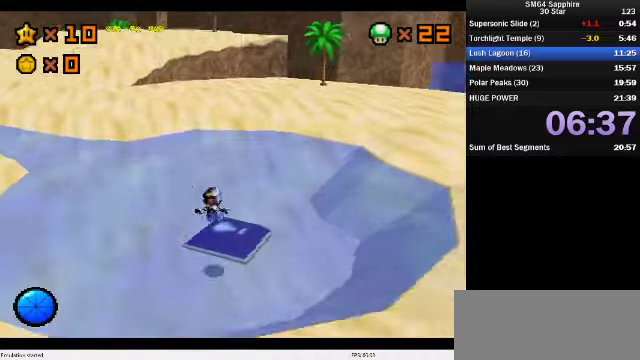
{"buttons": [], "left_stick": "up", "events": [[133, "C_DOWN", "up"], [133, "left_stick", "up"], [166, "C_LEFT", "up"]]}
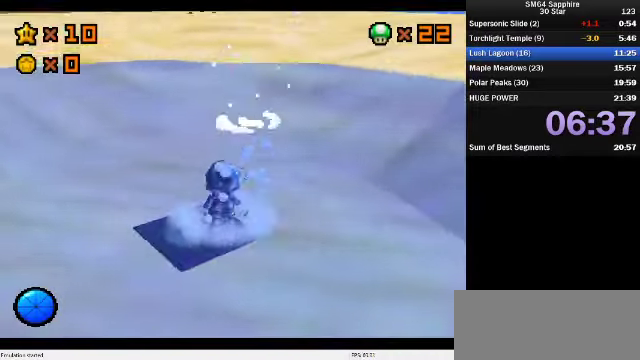
{"buttons": [], "left_stick": "up", "events": []}
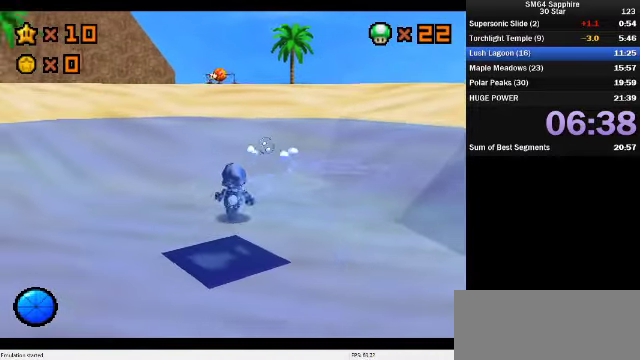
{"buttons": [], "left_stick": "up-left", "events": [[266, "left_stick", "up-left"]]}
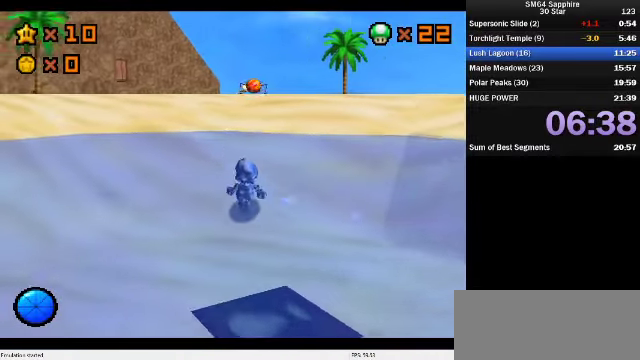
{"buttons": [], "left_stick": "up", "events": [[200, "left_stick", "up"]]}
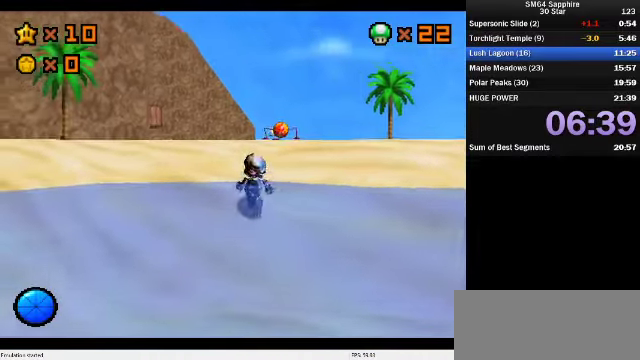
{"buttons": [], "left_stick": "up-right", "events": [[66, "A", "down"], [133, "B", "down"], [266, "A", "up"], [266, "B", "up"], [300, "left_stick", "up-right"]]}
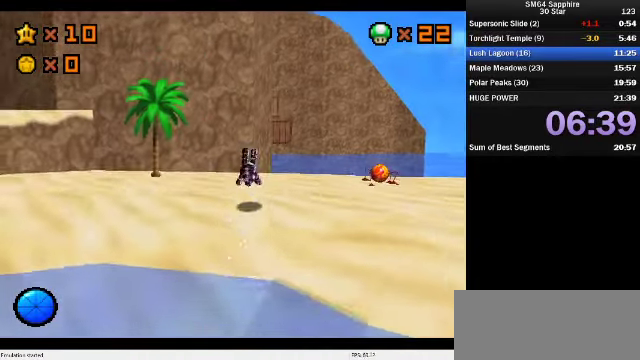
{"buttons": [], "left_stick": "up-right", "events": [[300, "A", "down"], [300, "B", "down"], [466, "A", "up"], [466, "B", "up"]]}
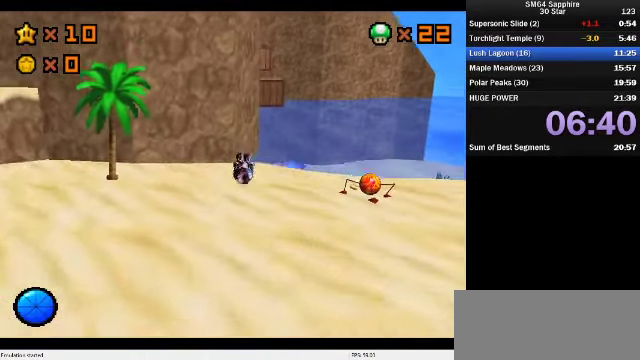
{"buttons": ["A"], "left_stick": "up", "events": [[166, "left_stick", "up"], [433, "A", "down"]]}
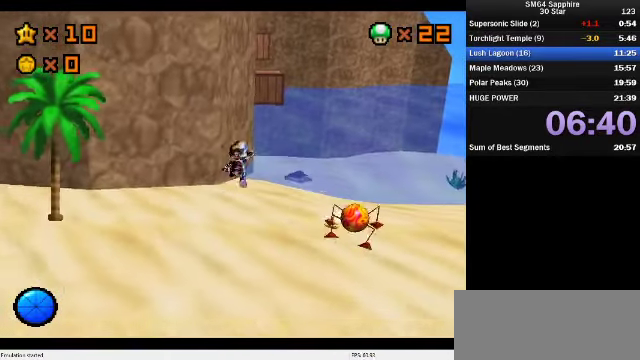
{"buttons": [], "left_stick": "up-right", "events": [[100, "A", "up"], [133, "left_stick", "up-right"], [200, "C_DOWN", "down"], [200, "C_RIGHT", "down"], [233, "left_stick", "right"], [333, "C_DOWN", "up"], [333, "C_RIGHT", "up"], [433, "left_stick", "up-right"]]}
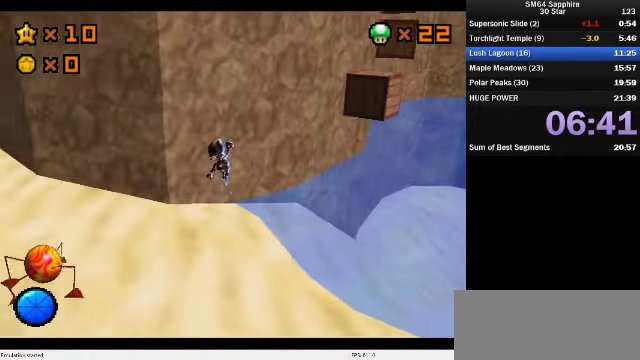
{"buttons": ["A"], "left_stick": "right", "events": [[133, "left_stick", "right"], [233, "A", "down"]]}
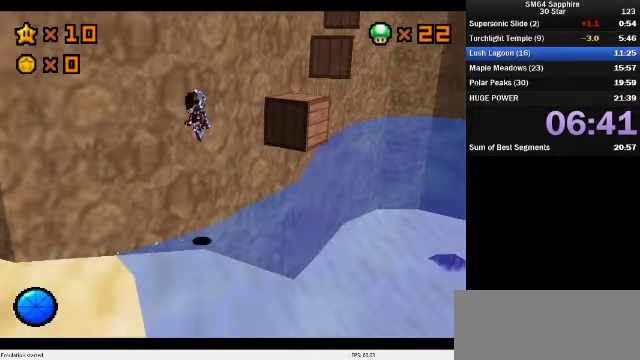
{"buttons": [], "left_stick": "center", "events": [[133, "left_stick", "down-left"], [266, "left_stick", "down"], [333, "B", "down"], [333, "left_stick", "right"], [433, "A", "up"], [433, "B", "up"], [433, "left_stick", "center"]]}
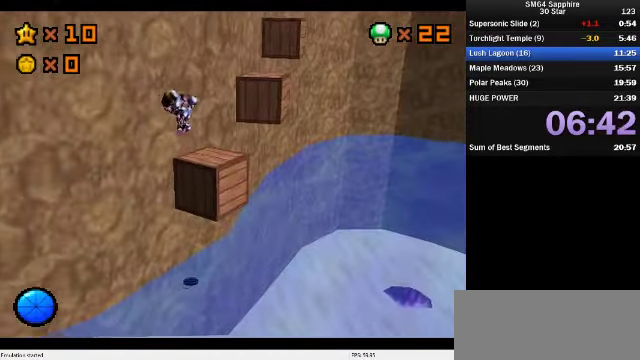
{"buttons": ["A"], "left_stick": "up-right", "events": [[100, "left_stick", "down-left"], [200, "left_stick", "up-right"], [367, "A", "down"]]}
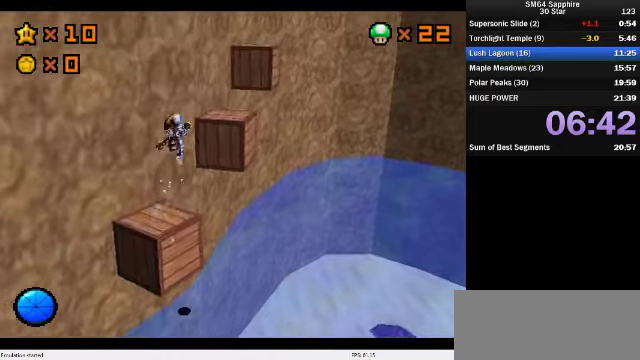
{"buttons": [], "left_stick": "up-right", "events": [[134, "C_DOWN", "down"], [134, "C_RIGHT", "down"], [234, "C_DOWN", "up"], [234, "C_RIGHT", "up"], [334, "A", "up"]]}
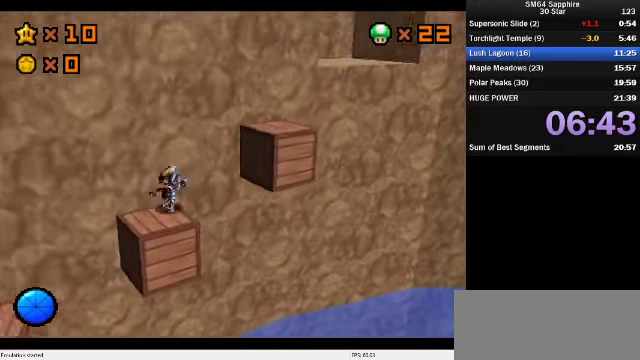
{"buttons": ["A"], "left_stick": "down-left", "events": [[34, "A", "down"], [500, "left_stick", "down-left"]]}
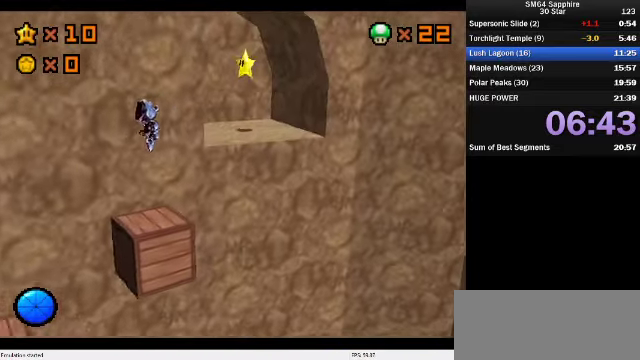
{"buttons": [], "left_stick": "up", "events": [[134, "B", "down"], [134, "left_stick", "center"], [200, "left_stick", "up-right"], [267, "A", "up"], [267, "left_stick", "up"], [334, "B", "up"], [334, "left_stick", "up-left"], [500, "left_stick", "up"]]}
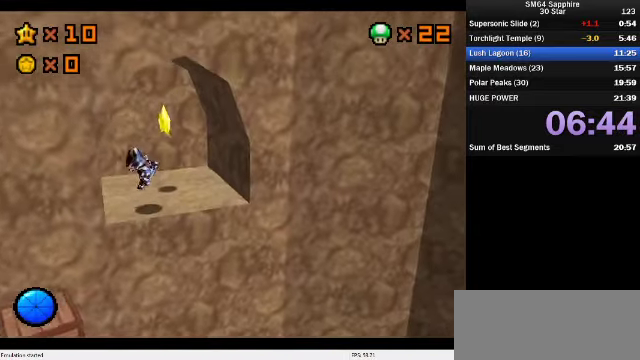
{"buttons": [], "left_stick": "center", "events": [[334, "A", "down"], [367, "Z", "down"], [434, "left_stick", "center"], [467, "A", "up"], [467, "Z", "up"]]}